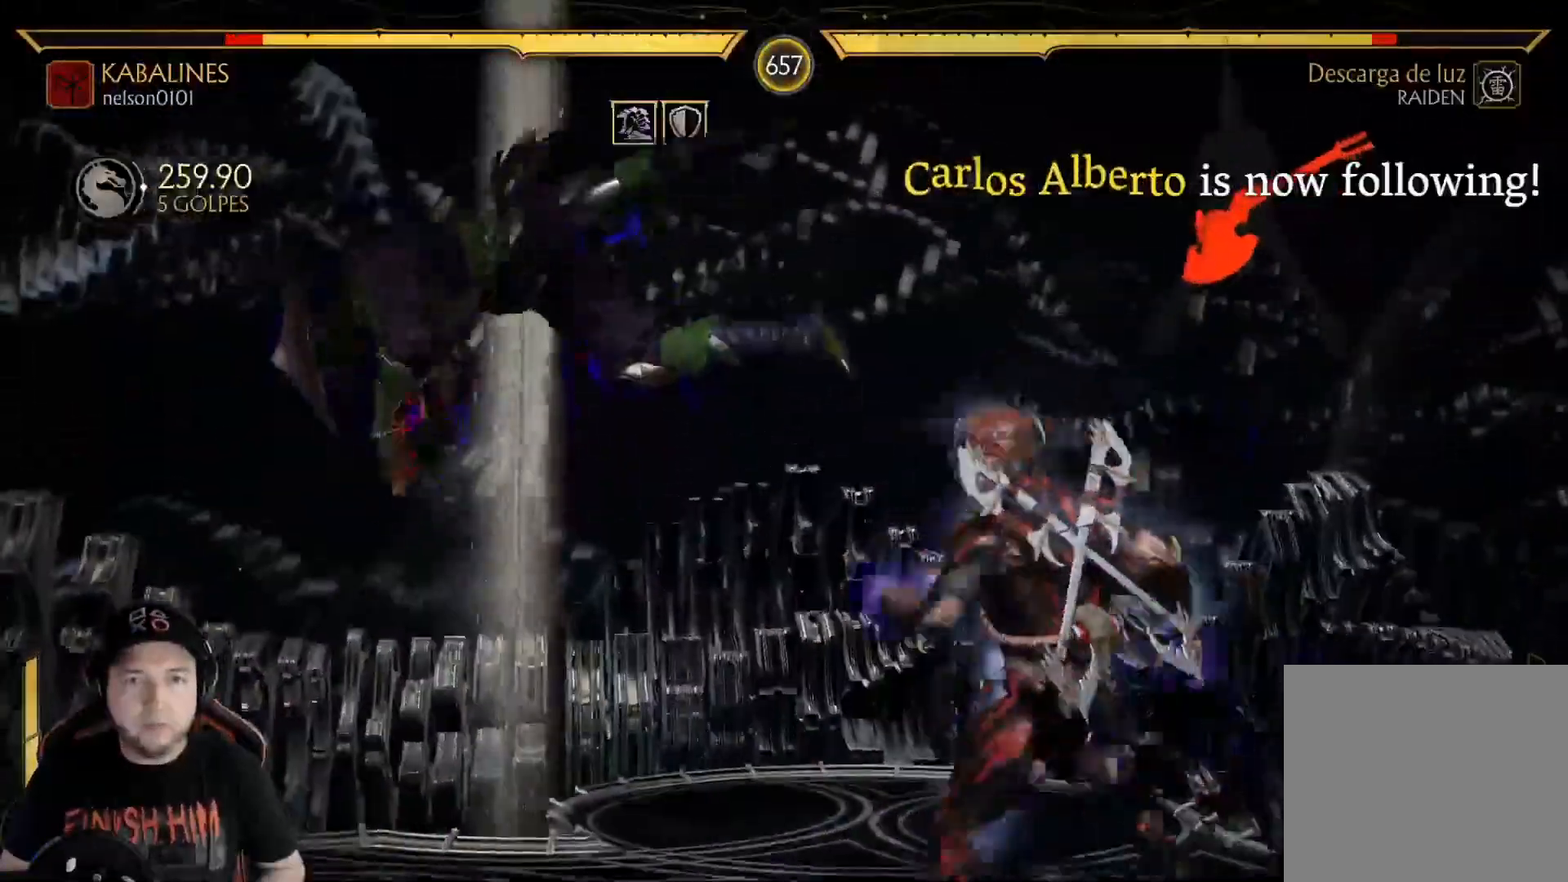
Gameplay with a controller (Xbox layout); each line is a JSON object with the inputs held at the frame after it. "events" lists button and stick changes between this image and that frame as [ms after this image, input, new state], when the widget could be followed in between. Not read: L3 R3 SHARE.
{"buttons": ["R1", "DPAD_LEFT"], "left_stick": "center", "right_stick": "center", "events": [[33, "A", "up"], [67, "DPAD_RIGHT", "up"], [100, "A", "down"], [117, "DPAD_LEFT", "down"], [150, "A", "up"], [184, "R1", "down"], [251, "R1", "up"], [334, "R1", "down"], [401, "R1", "up"], [485, "R1", "down"]]}
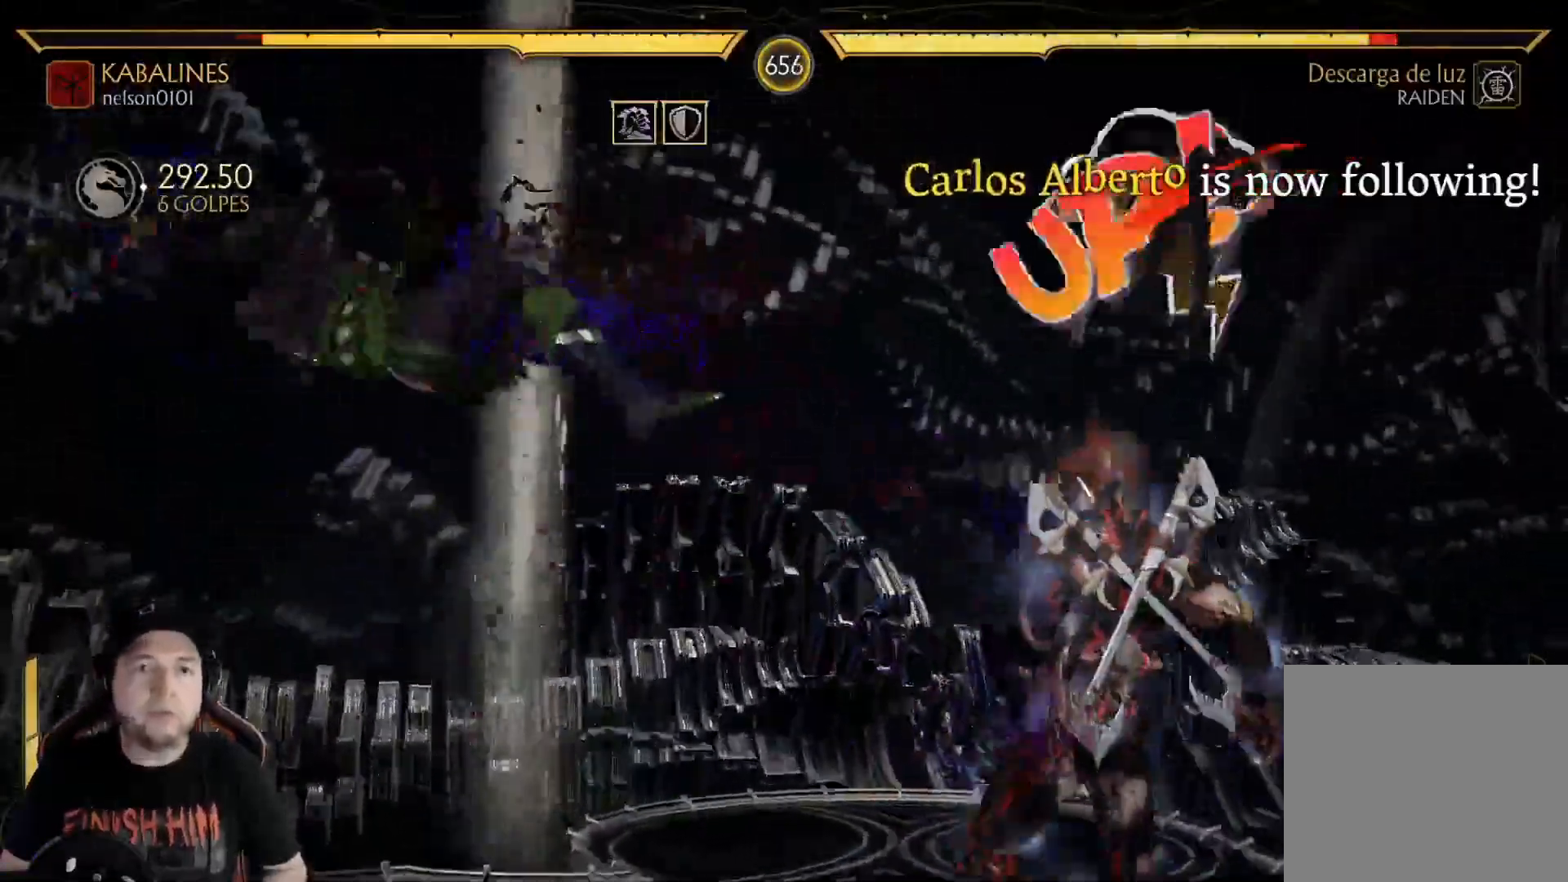
{"buttons": [], "left_stick": "center", "right_stick": "center"}
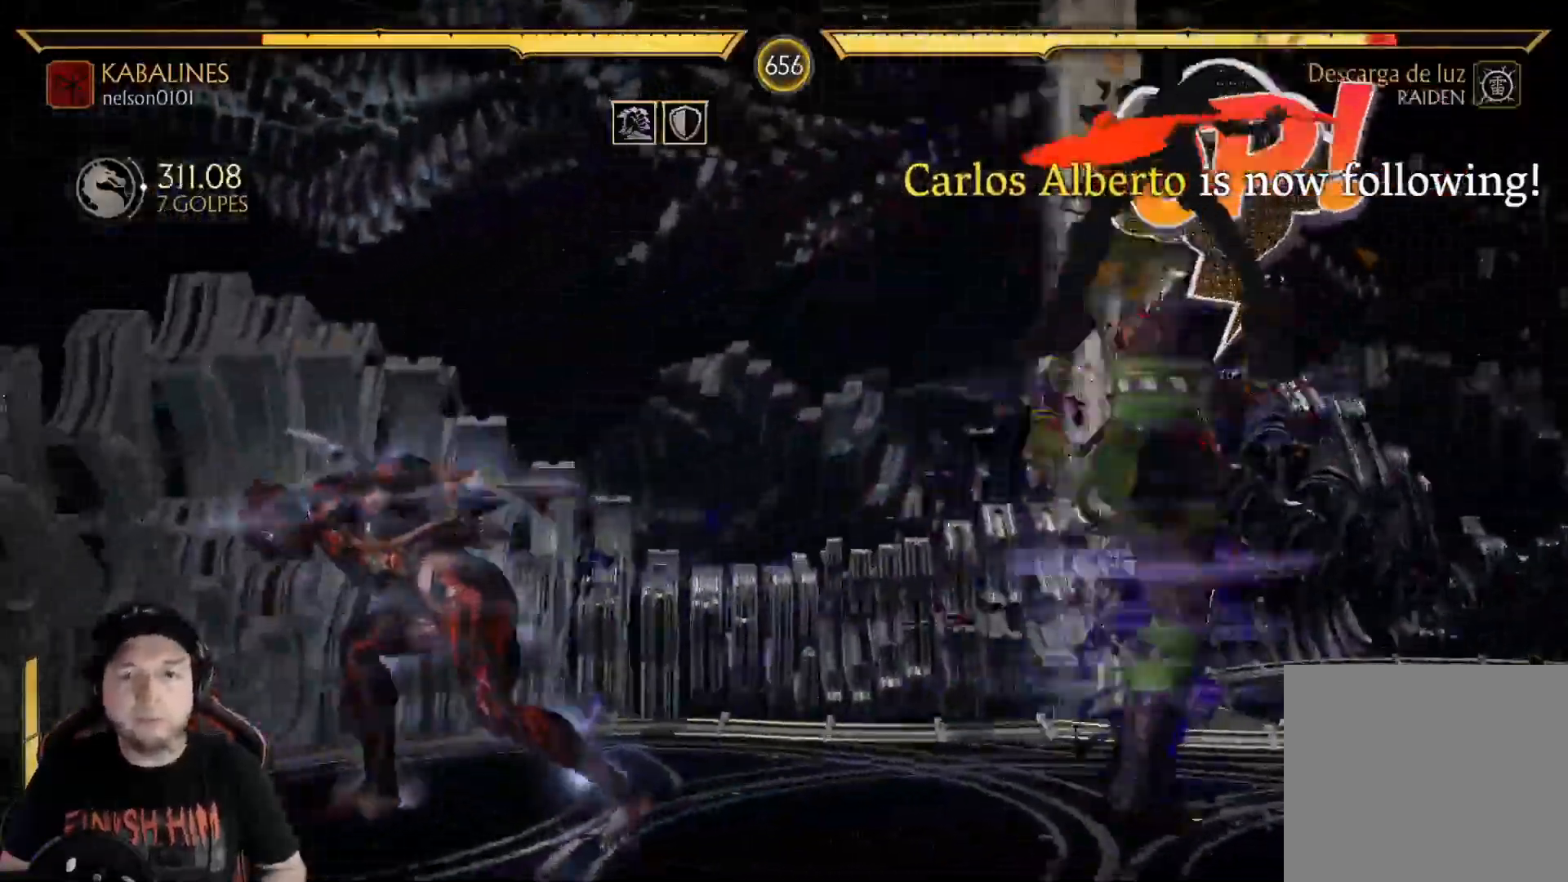
{"buttons": ["A", "DPAD_RIGHT"], "left_stick": "center", "right_stick": "center"}
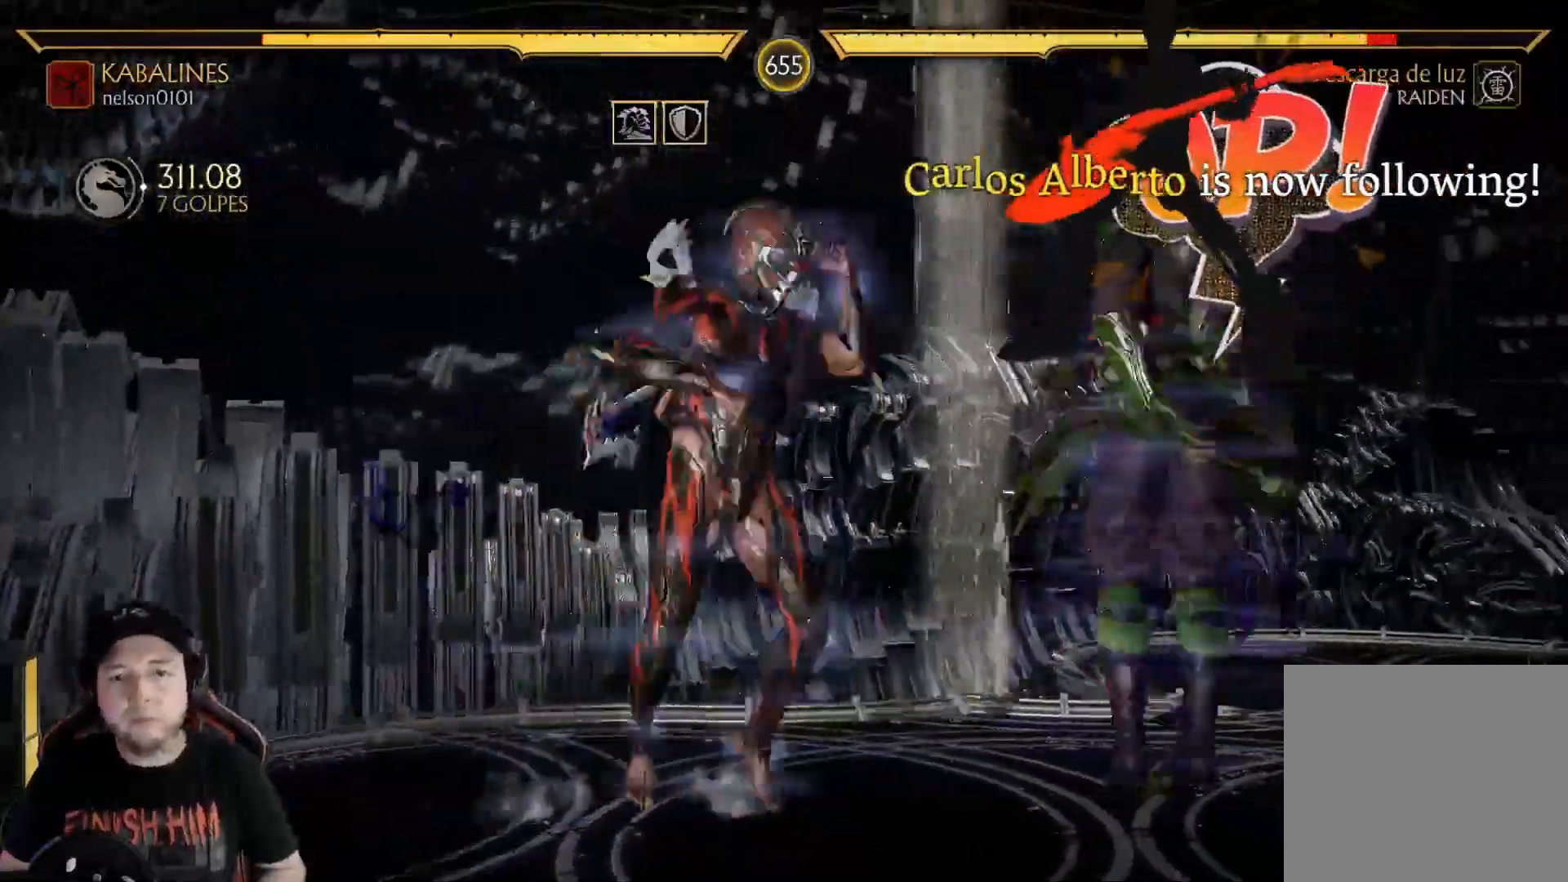
{"buttons": ["R1", "DPAD_LEFT"], "left_stick": "center", "right_stick": "center", "events": [[34, "DPAD_RIGHT", "up"], [101, "A", "up"], [167, "DPAD_RIGHT", "down"], [218, "DPAD_DOWN", "down"], [234, "DPAD_RIGHT", "up"], [268, "DPAD_LEFT", "down"], [301, "Y", "down"], [318, "DPAD_DOWN", "up"], [385, "Y", "up"], [502, "R1", "down"]]}
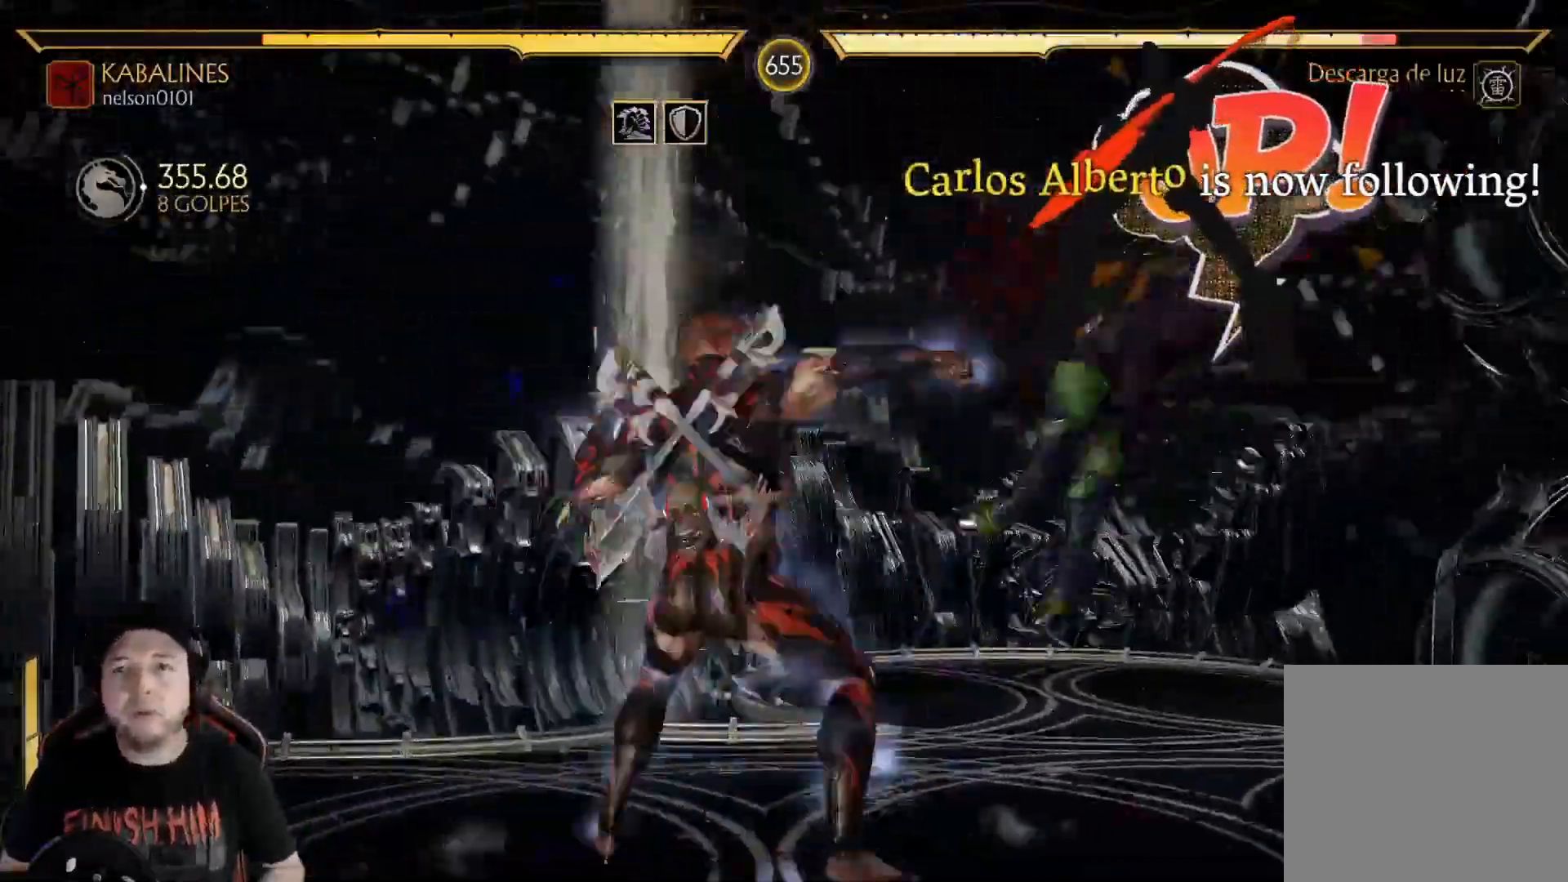
{"buttons": ["DPAD_LEFT"], "left_stick": "center", "right_stick": "center", "events": [[83, "R1", "up"], [133, "R1", "down"], [217, "R1", "up"], [284, "R1", "down"], [351, "R1", "up"], [434, "R1", "down"], [501, "R1", "up"]]}
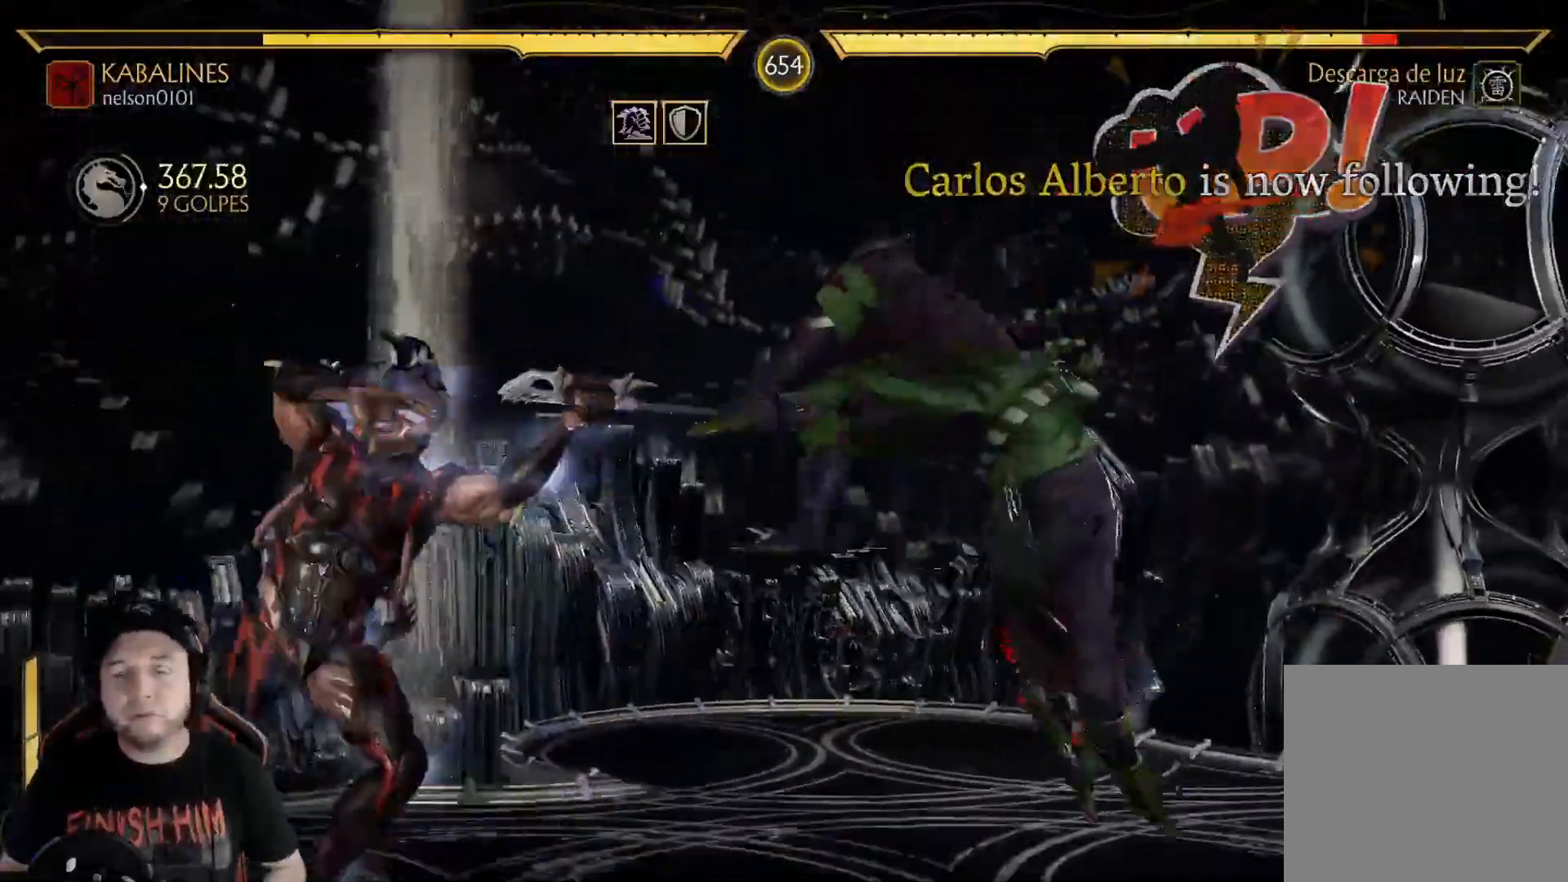
{"buttons": ["DPAD_LEFT"], "left_stick": "center", "right_stick": "center", "events": [[84, "R1", "down"], [151, "R1", "up"], [218, "R1", "down"], [301, "R1", "up"], [385, "R1", "down"], [502, "R1", "up"]]}
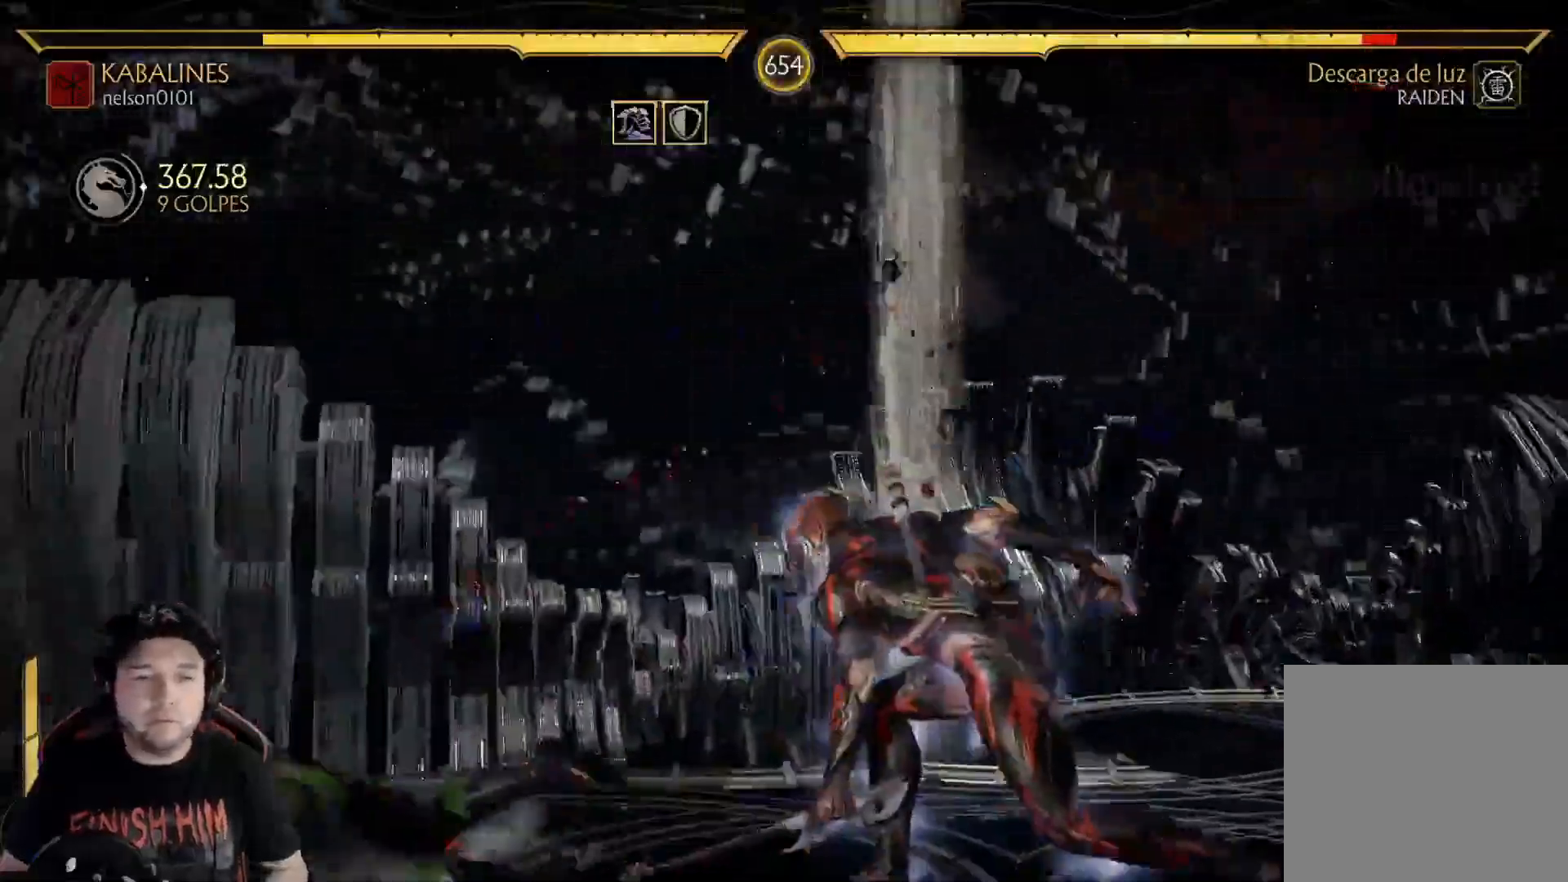
{"buttons": ["DPAD_UP", "DPAD_RIGHT"], "left_stick": "center", "right_stick": "center", "events": [[200, "R2", "down"], [217, "DPAD_LEFT", "up"], [351, "R2", "up"], [401, "DPAD_RIGHT", "down"], [434, "DPAD_UP", "down"]]}
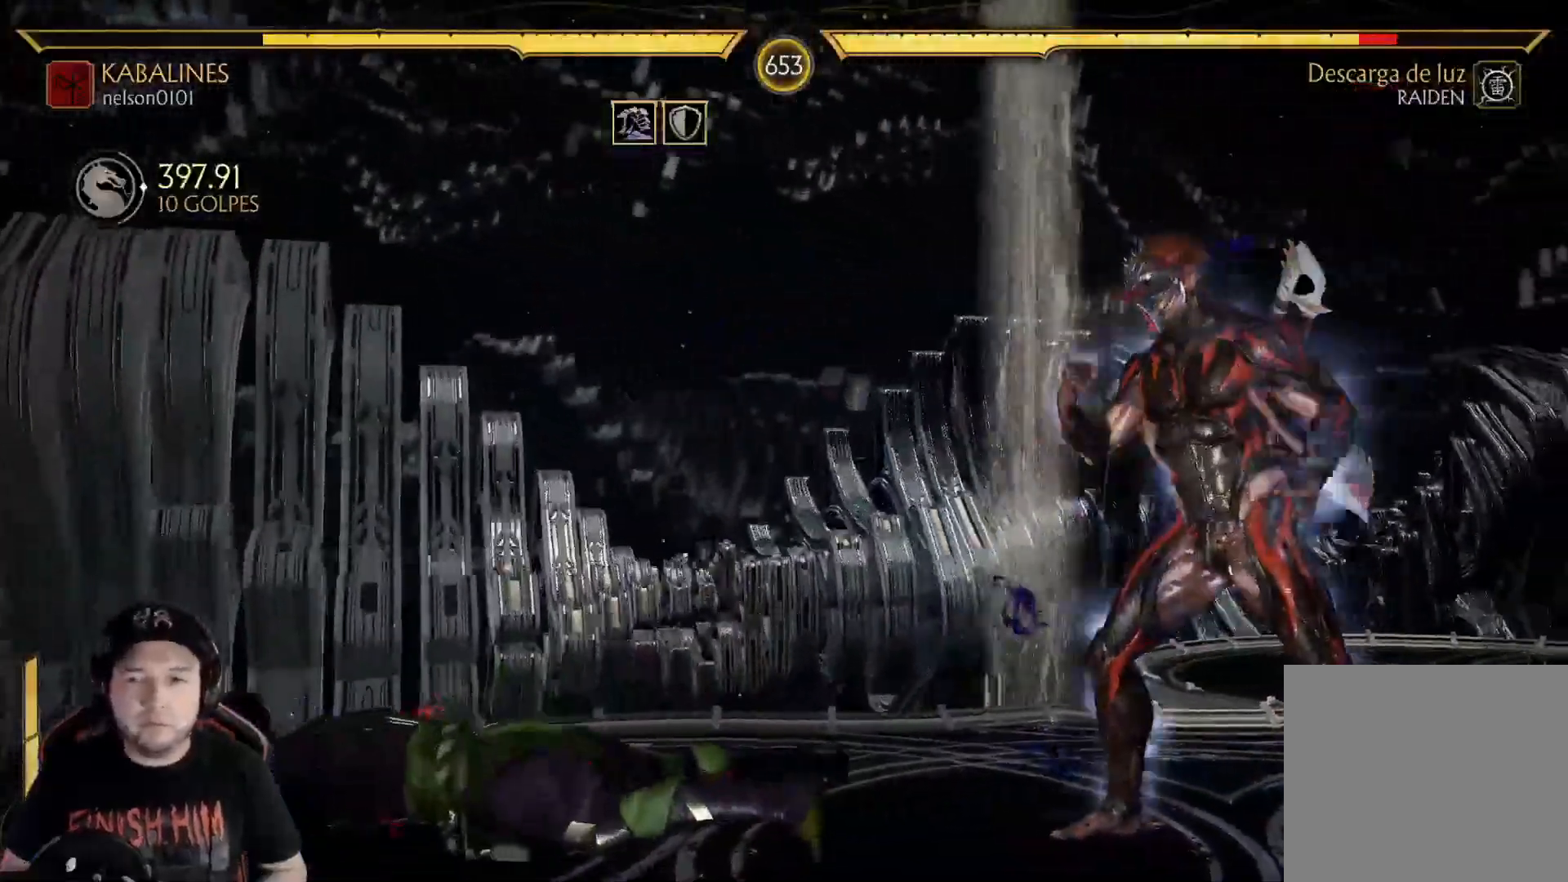
{"buttons": ["DPAD_RIGHT"], "left_stick": "center", "right_stick": "center", "events": [[285, "DPAD_UP", "up"], [335, "DPAD_DOWN", "down"], [385, "X", "down"], [402, "DPAD_DOWN", "up"], [468, "X", "up"]]}